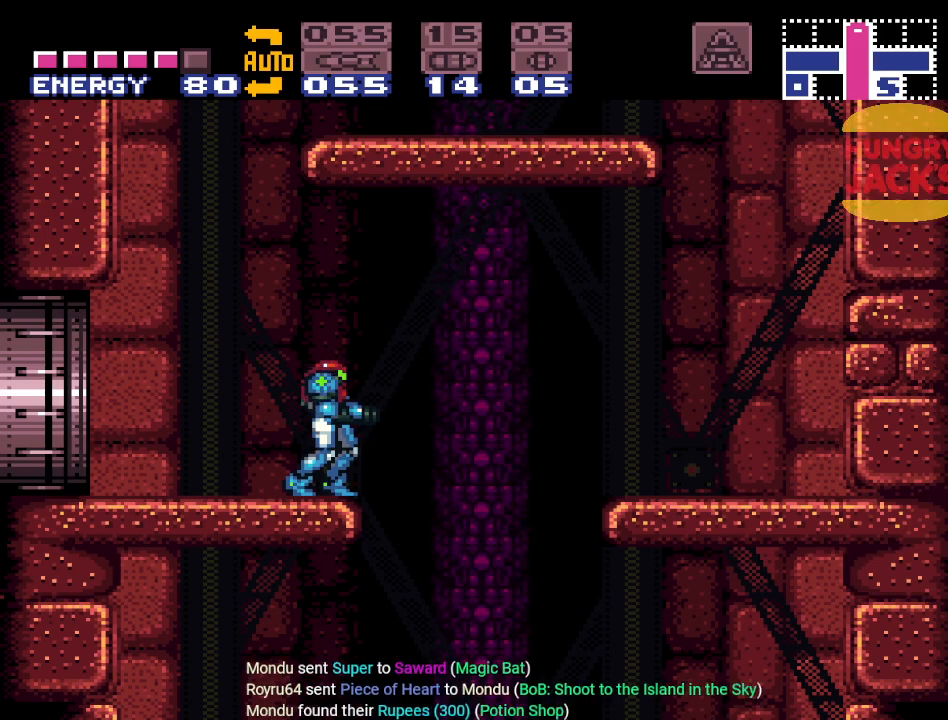
Gameplay with a controller (Nintendo layout); each line is a JSON object with the inputs held at the frame after it. "events" lists button and stick changes between this image and that frame as [ms after this image, input, new state], when the widget could be followed in between. Not read: L3 R3.
{"buttons": ["DPAD_RIGHT"], "events": [[83, "DPAD_RIGHT", "down"]]}
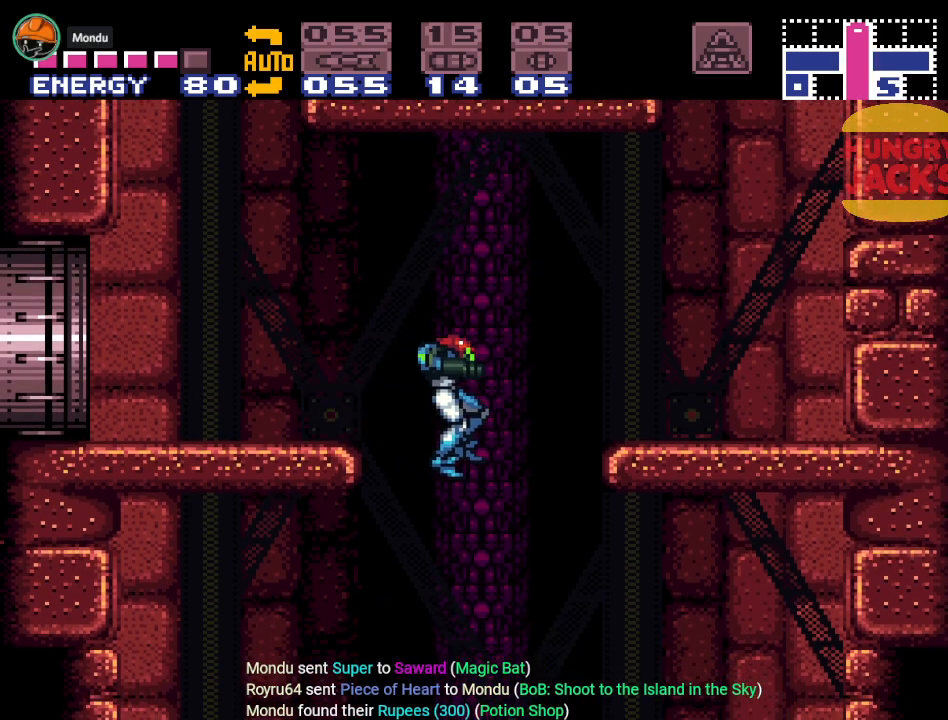
{"buttons": [], "events": [[83, "DPAD_RIGHT", "up"]]}
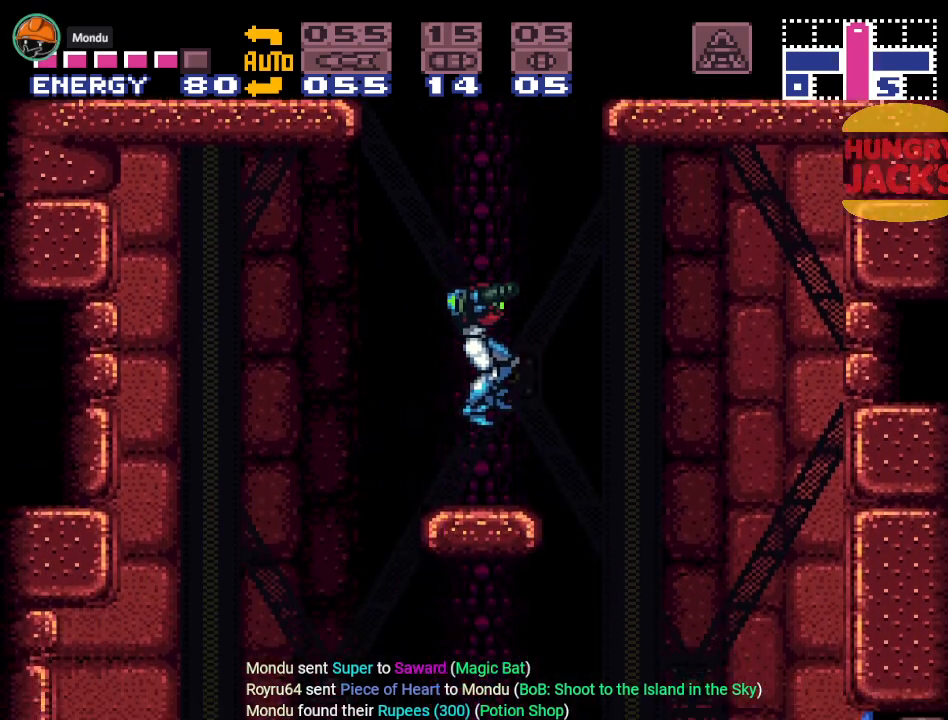
{"buttons": [], "events": []}
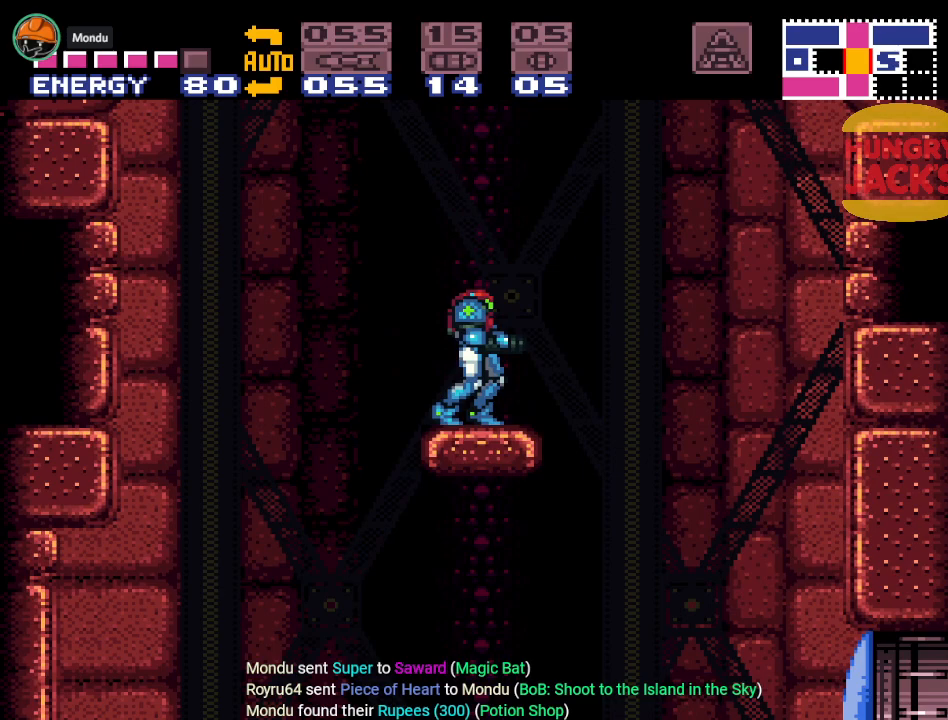
{"buttons": [], "events": []}
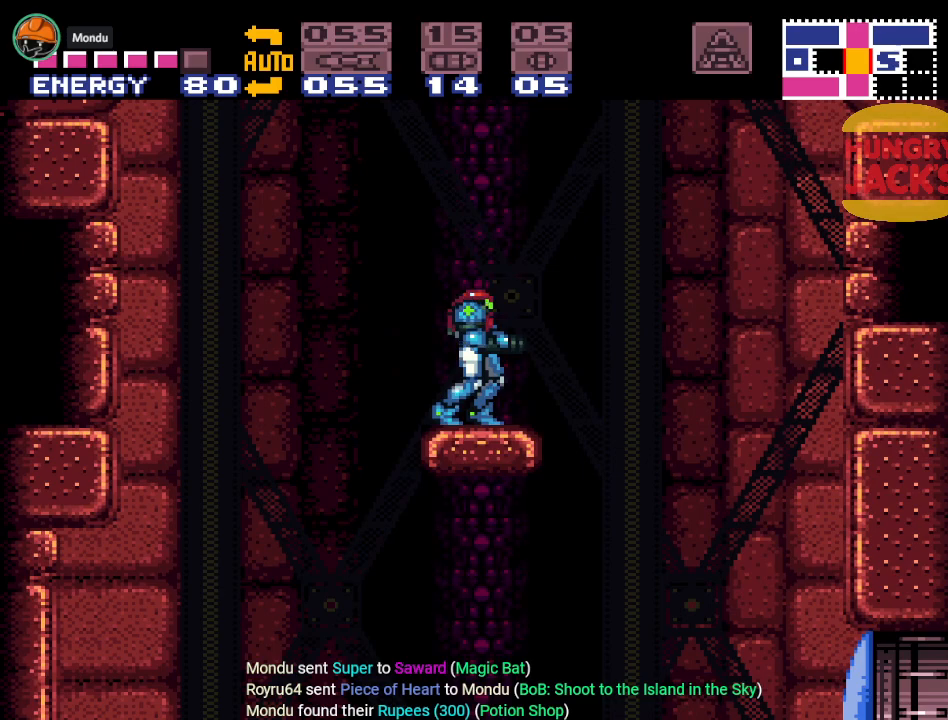
{"buttons": [], "events": []}
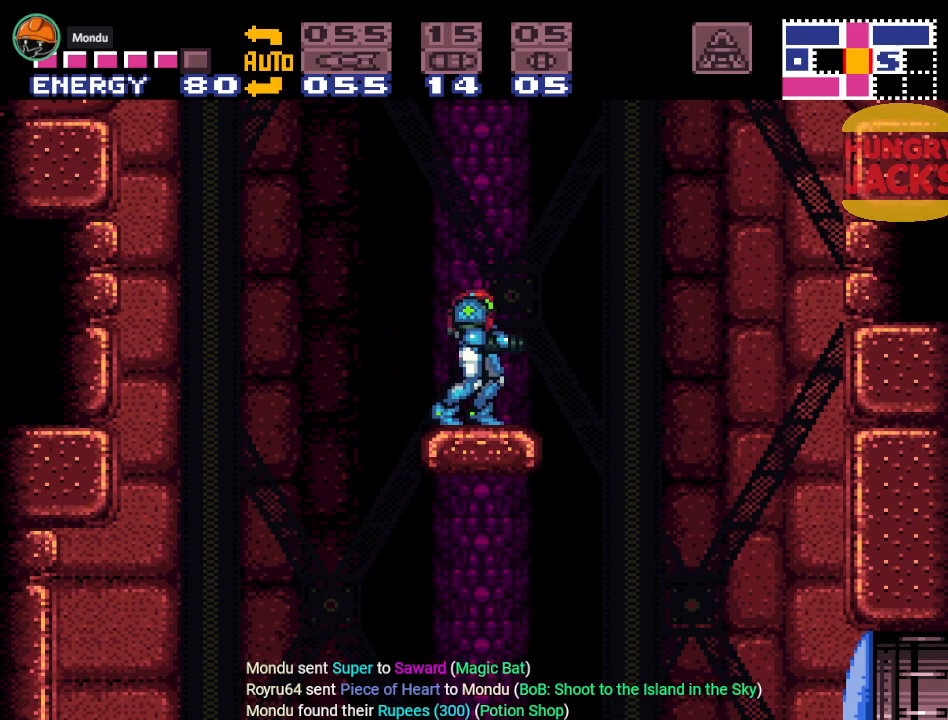
{"buttons": ["DPAD_RIGHT"], "events": [[117, "DPAD_RIGHT", "down"]]}
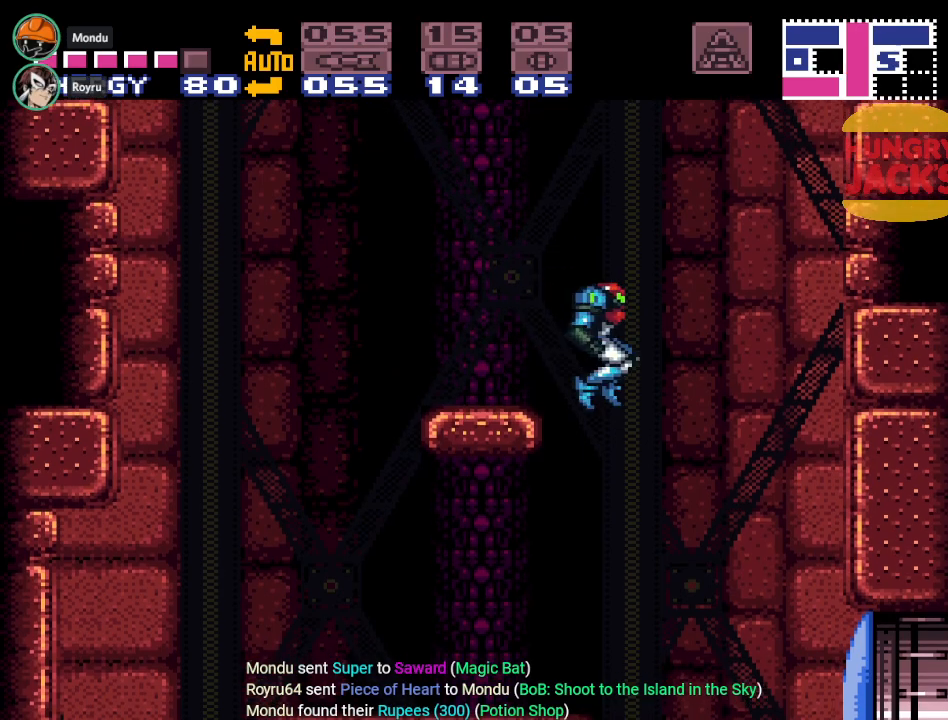
{"buttons": ["DPAD_RIGHT"], "events": []}
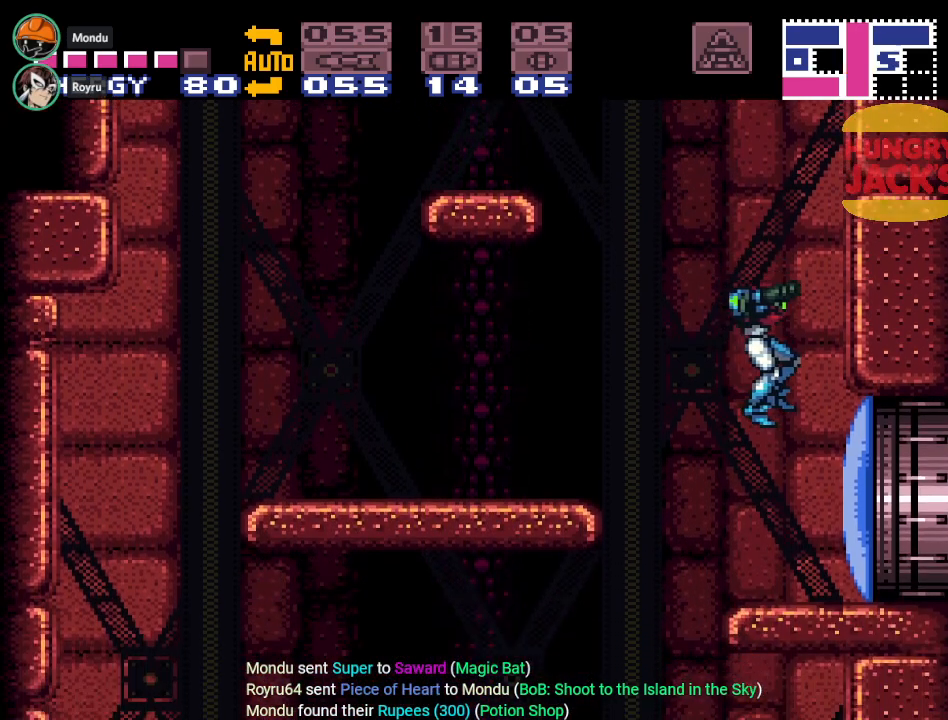
{"buttons": ["DPAD_RIGHT"], "events": [[300, "A", "down"], [417, "A", "up"]]}
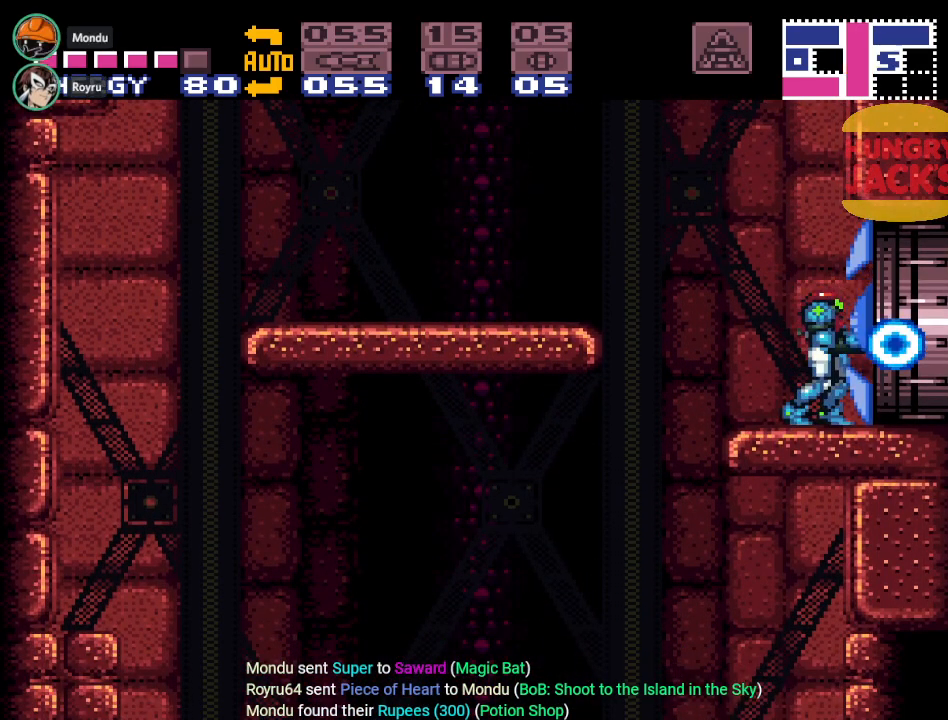
{"buttons": ["DPAD_RIGHT"], "events": []}
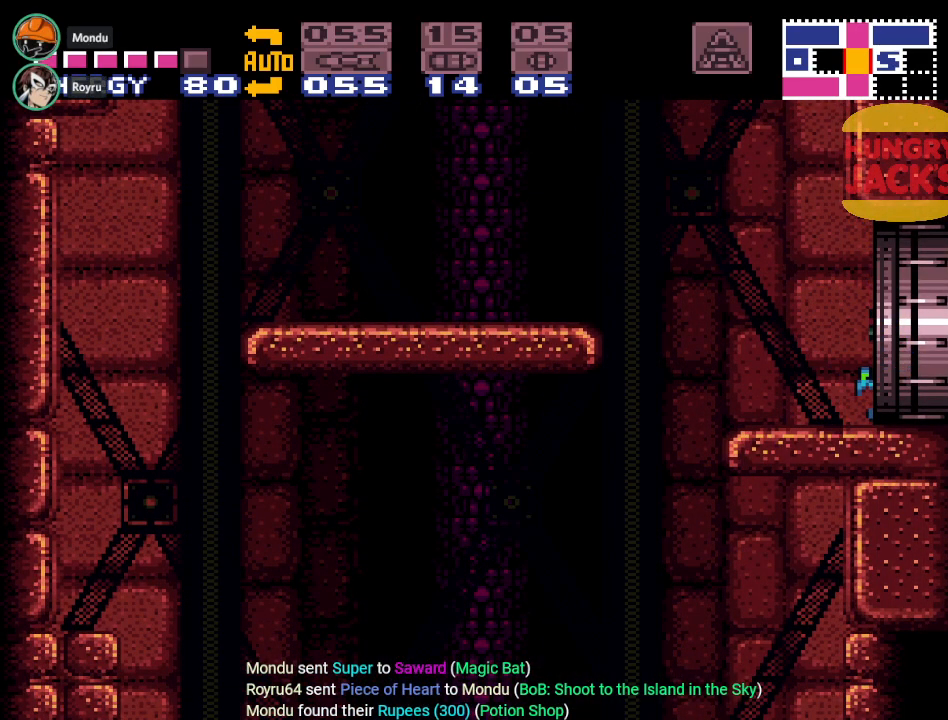
{"buttons": ["DPAD_RIGHT"], "events": []}
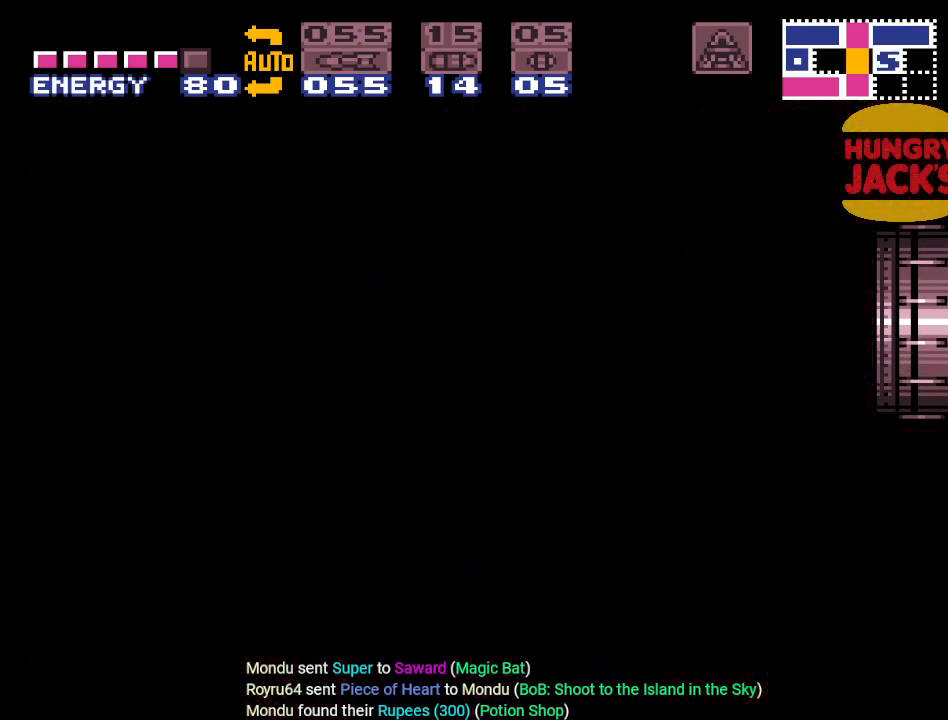
{"buttons": [], "events": [[116, "DPAD_RIGHT", "up"]]}
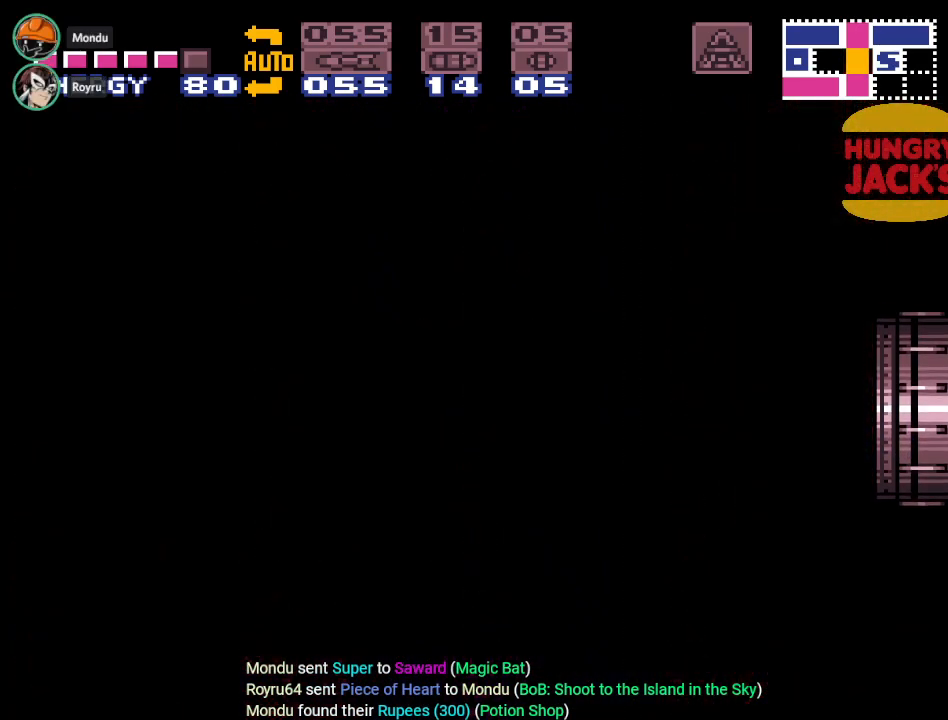
{"buttons": [], "events": []}
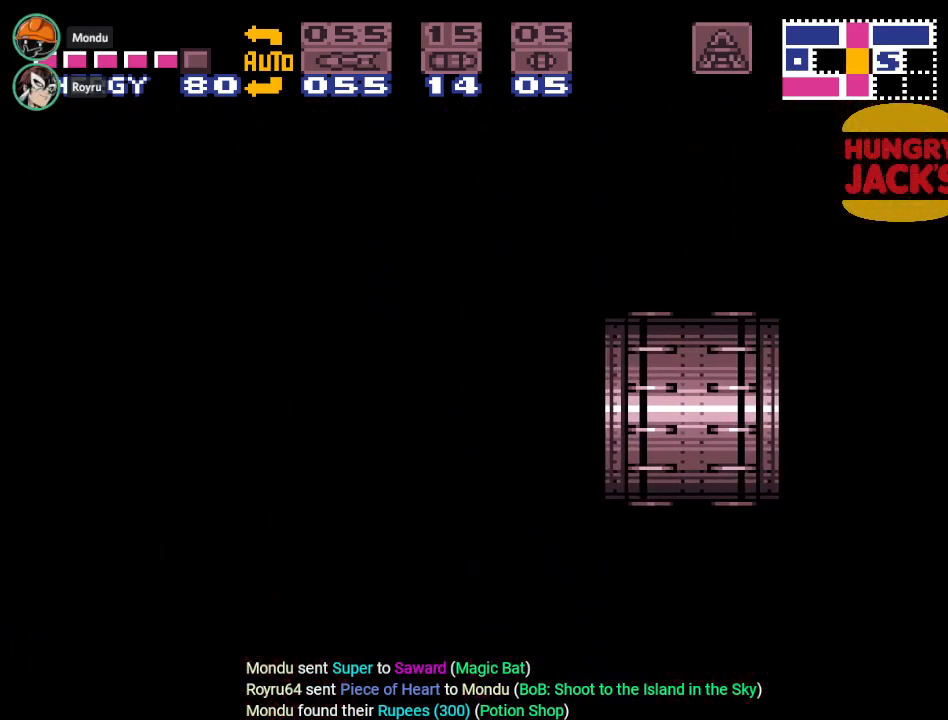
{"buttons": [], "events": []}
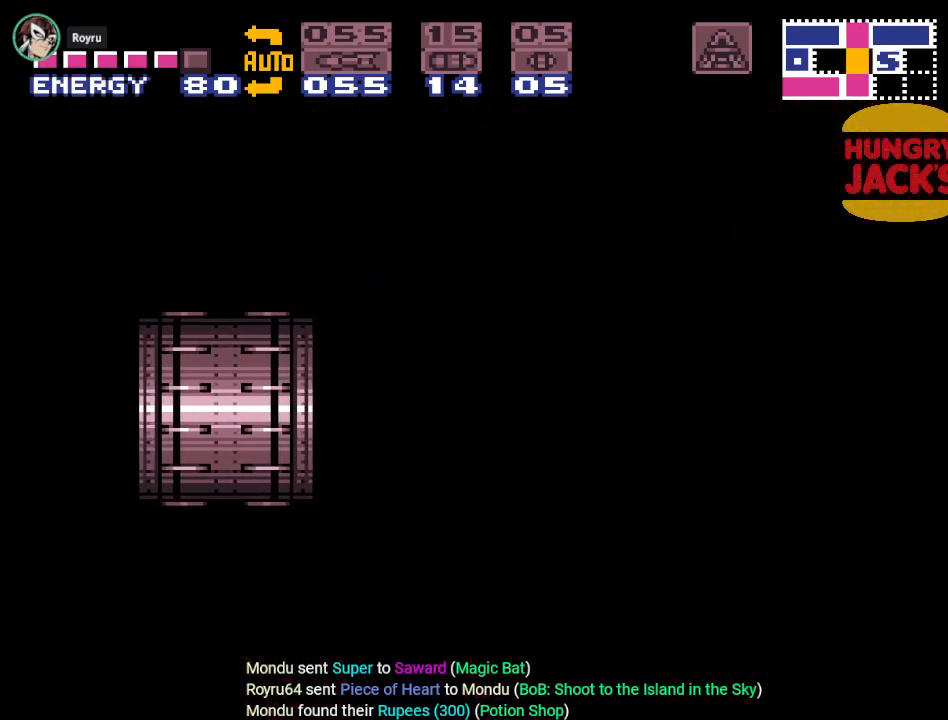
{"buttons": [], "events": []}
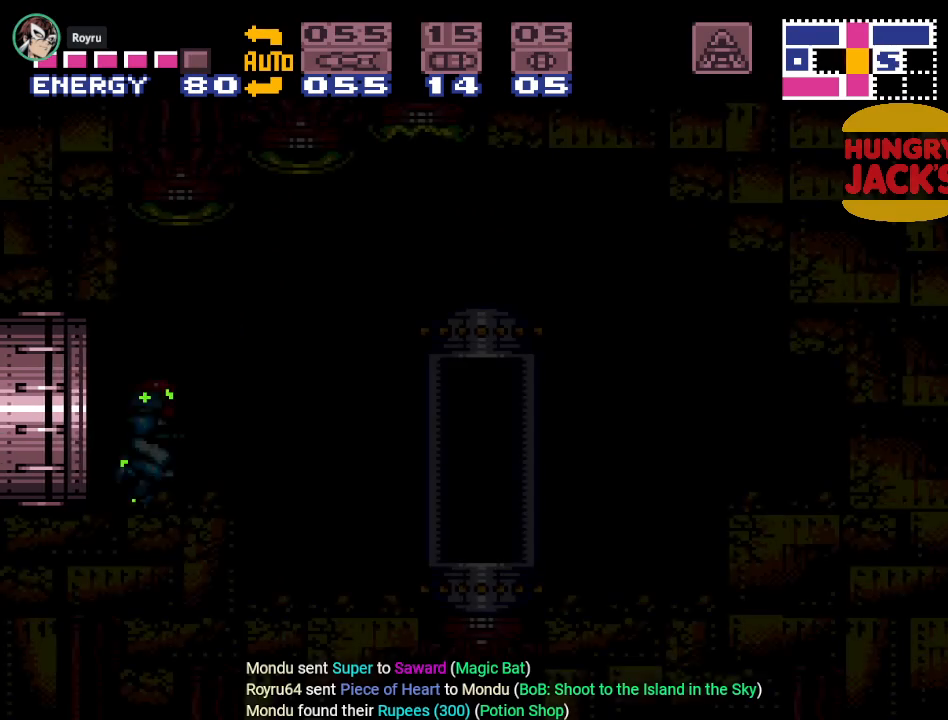
{"buttons": ["Y", "DPAD_RIGHT"], "events": [[133, "DPAD_RIGHT", "down"], [400, "Y", "down"]]}
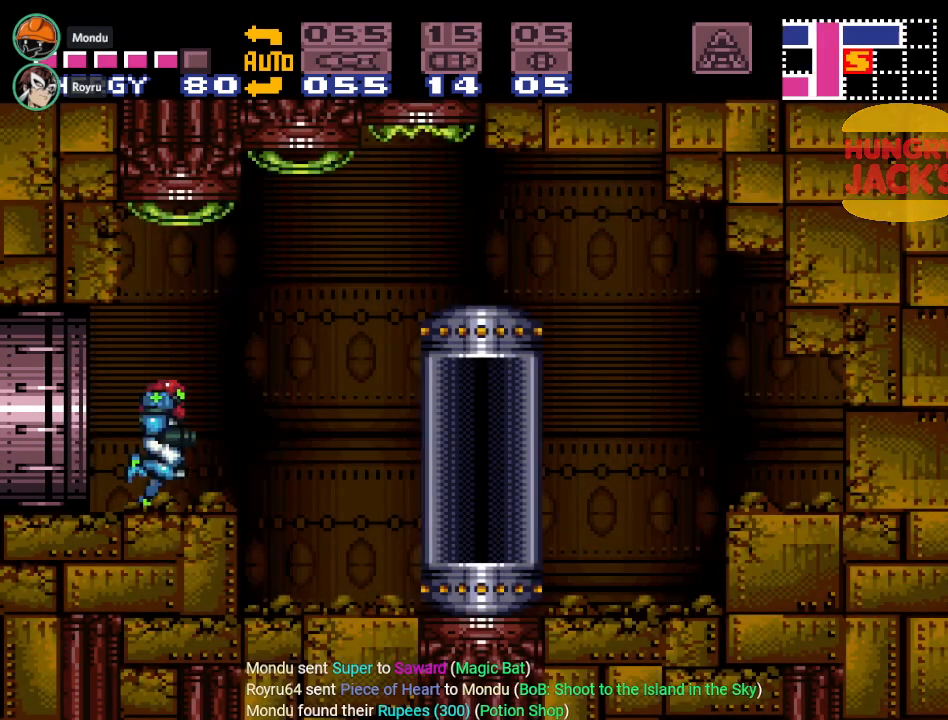
{"buttons": ["DPAD_RIGHT"], "events": [[450, "Y", "up"]]}
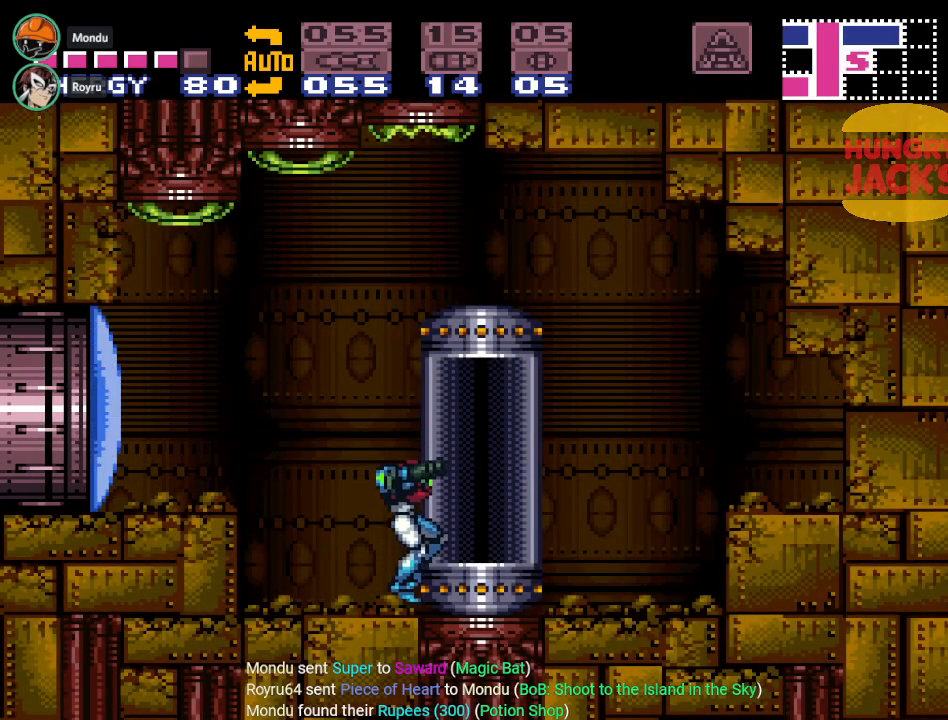
{"buttons": ["DPAD_RIGHT"], "events": [[50, "DPAD_RIGHT", "up"], [233, "B", "down"], [317, "DPAD_RIGHT", "down"], [350, "B", "up"]]}
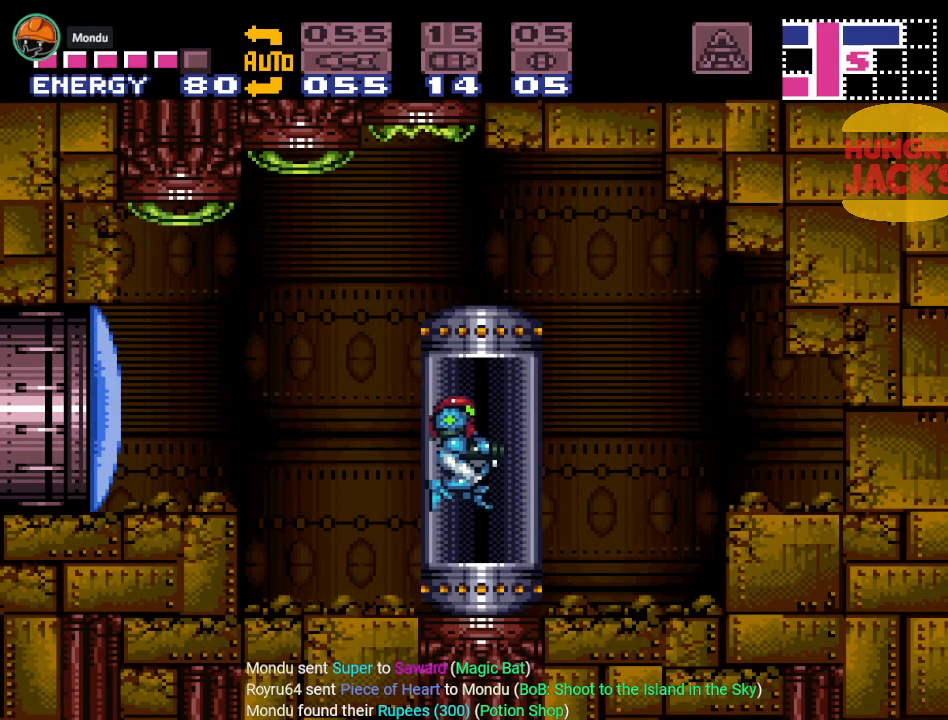
{"buttons": [], "events": [[67, "DPAD_RIGHT", "up"]]}
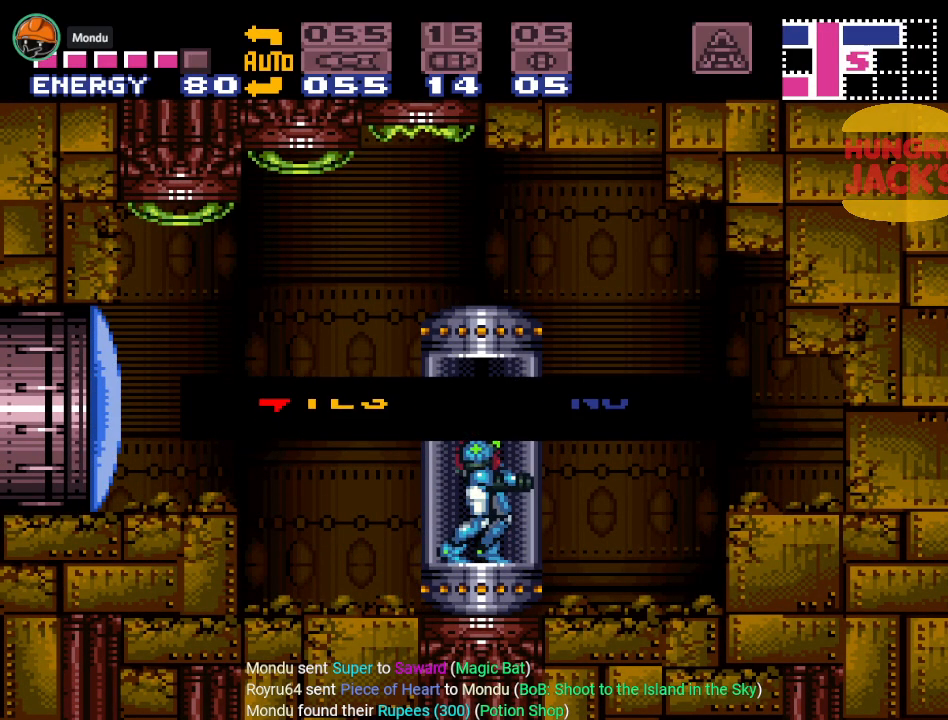
{"buttons": [], "events": [[266, "A", "down"], [383, "A", "up"]]}
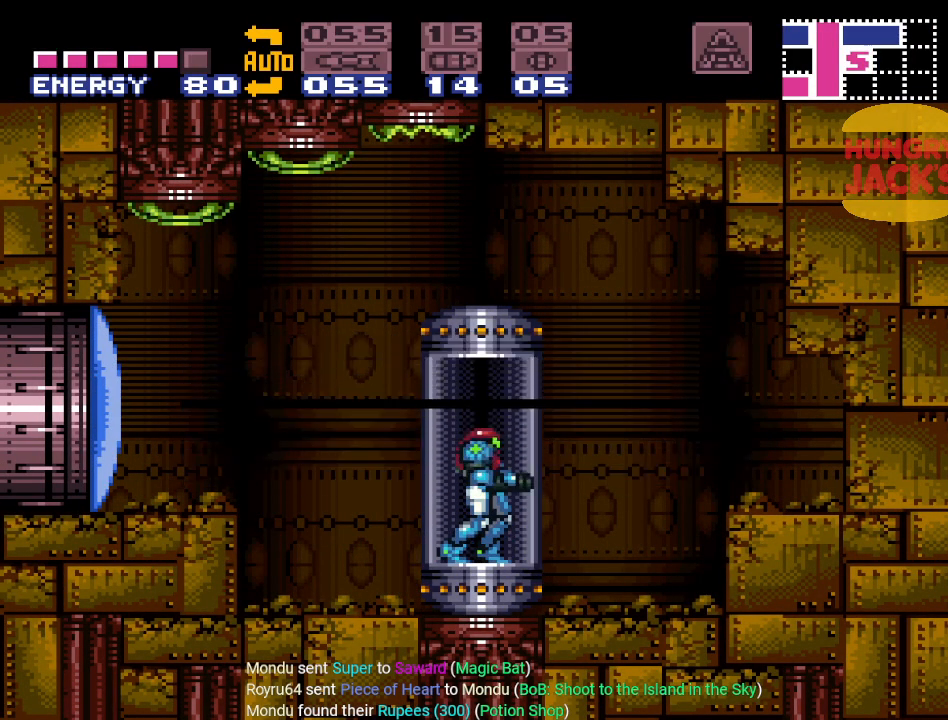
{"buttons": [], "events": []}
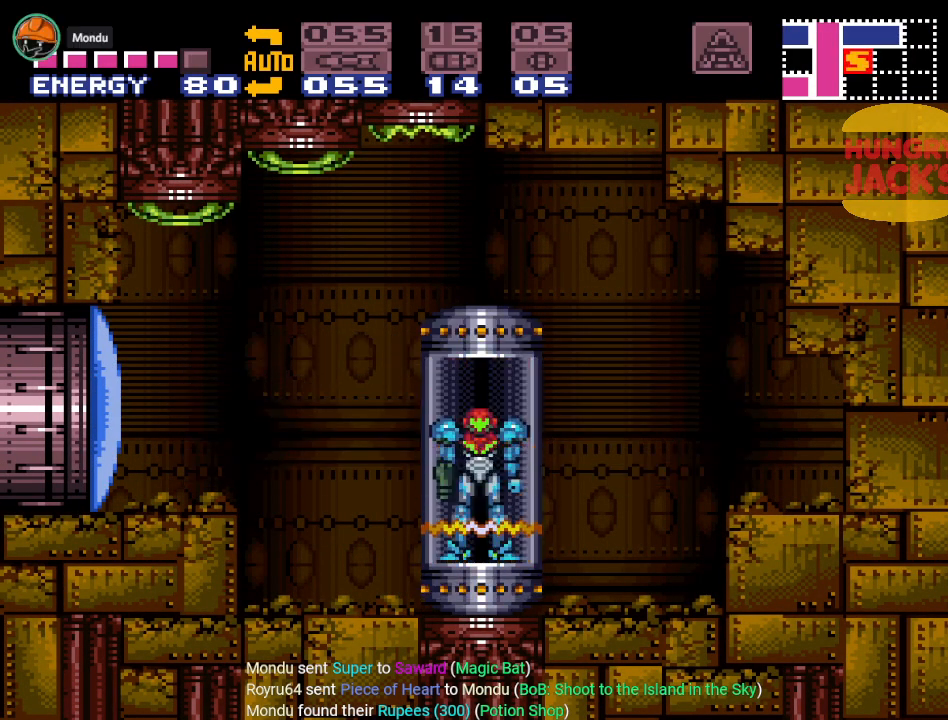
{"buttons": [], "events": []}
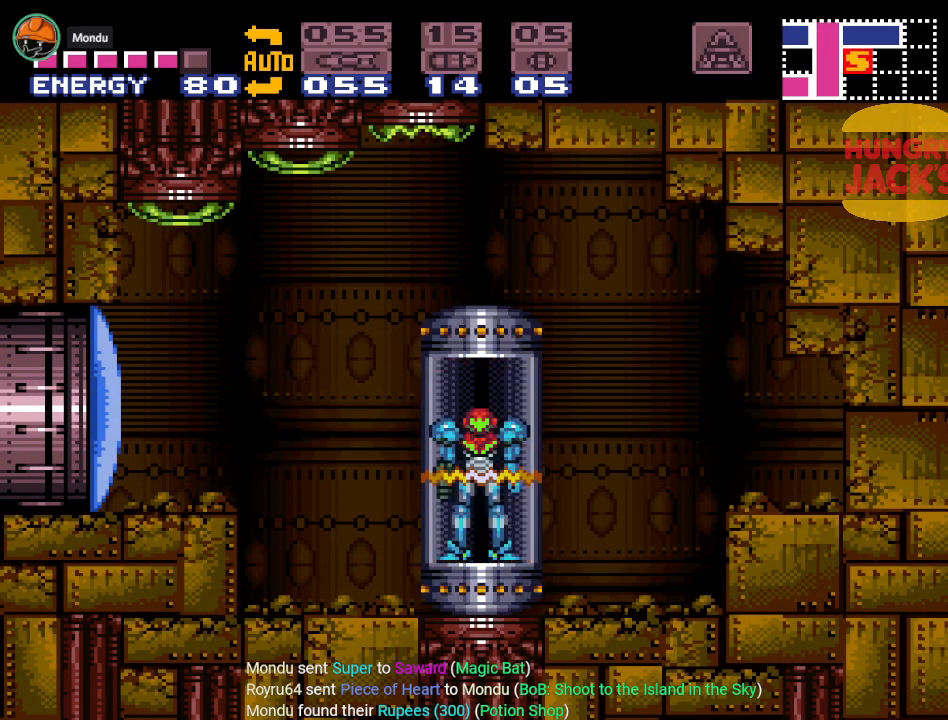
{"buttons": [], "events": []}
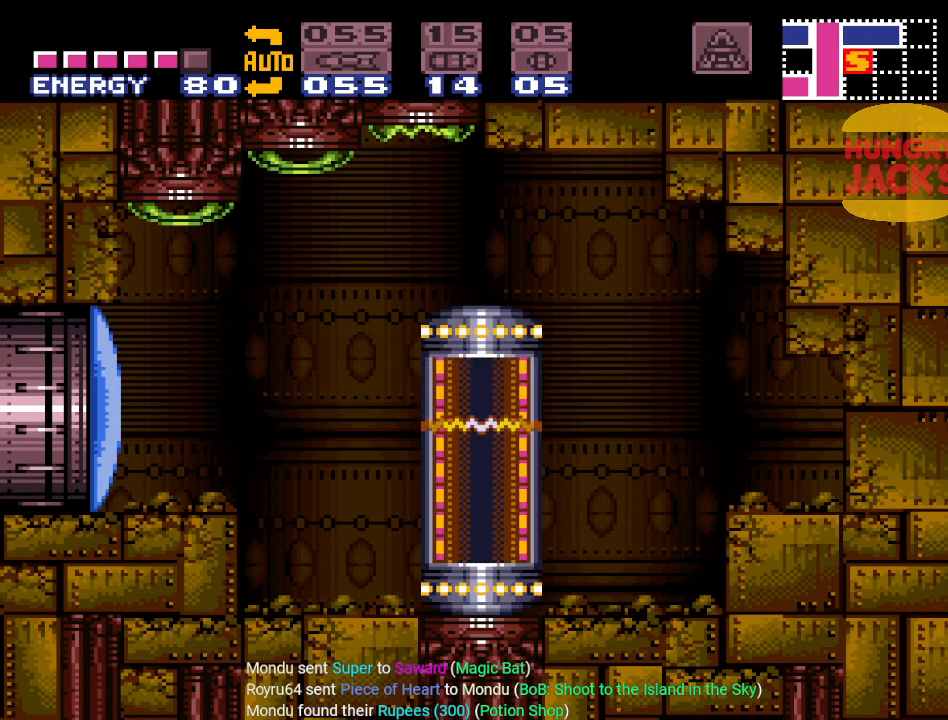
{"buttons": [], "events": []}
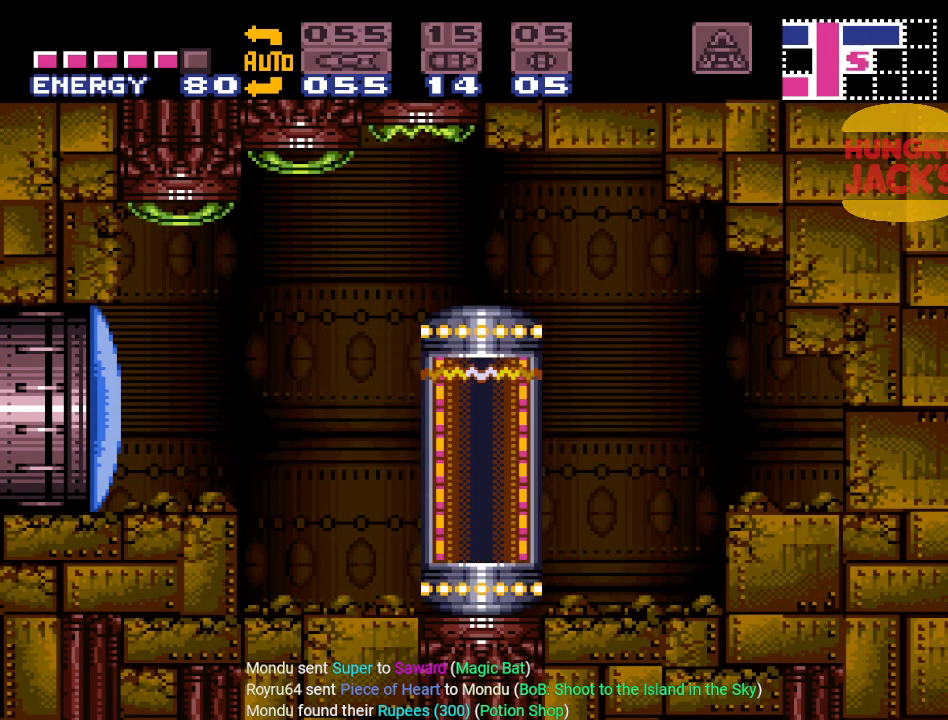
{"buttons": [], "events": []}
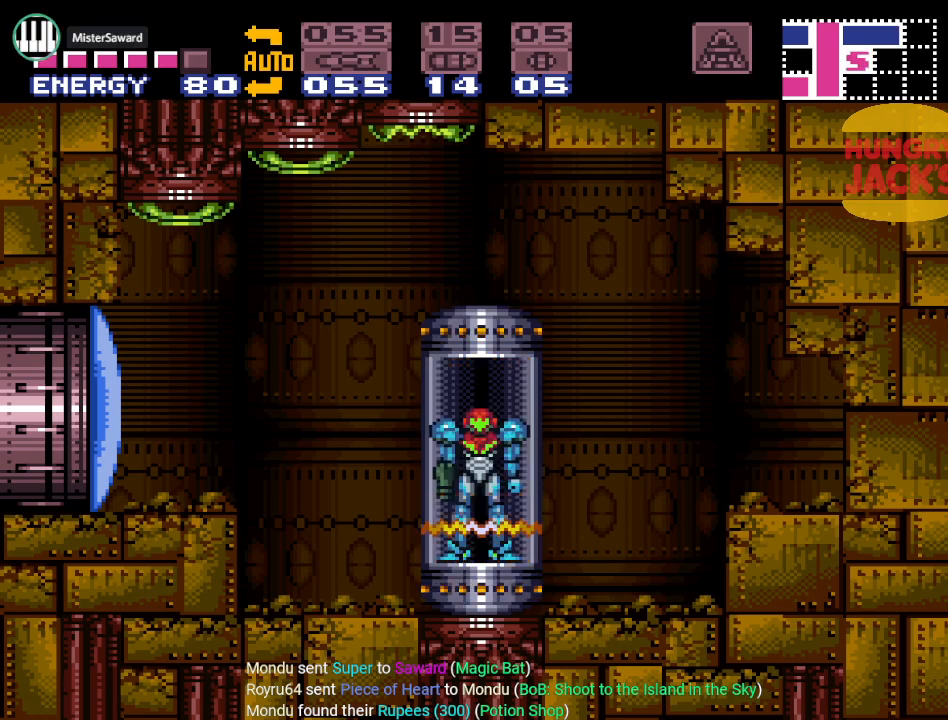
{"buttons": [], "events": []}
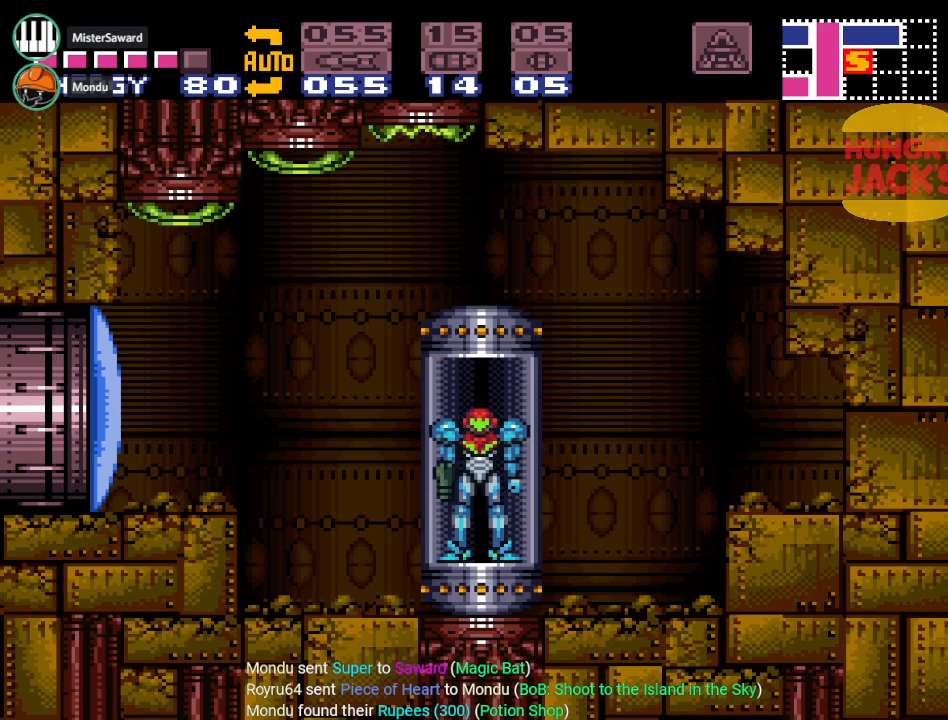
{"buttons": ["DPAD_LEFT"], "events": [[350, "DPAD_LEFT", "down"]]}
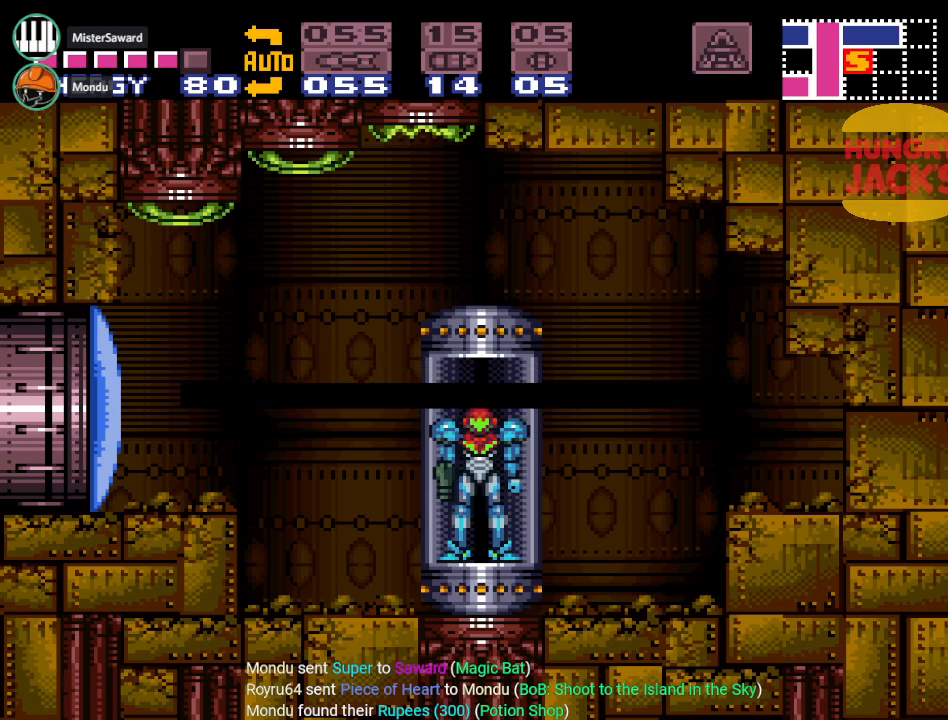
{"buttons": ["DPAD_LEFT"], "events": []}
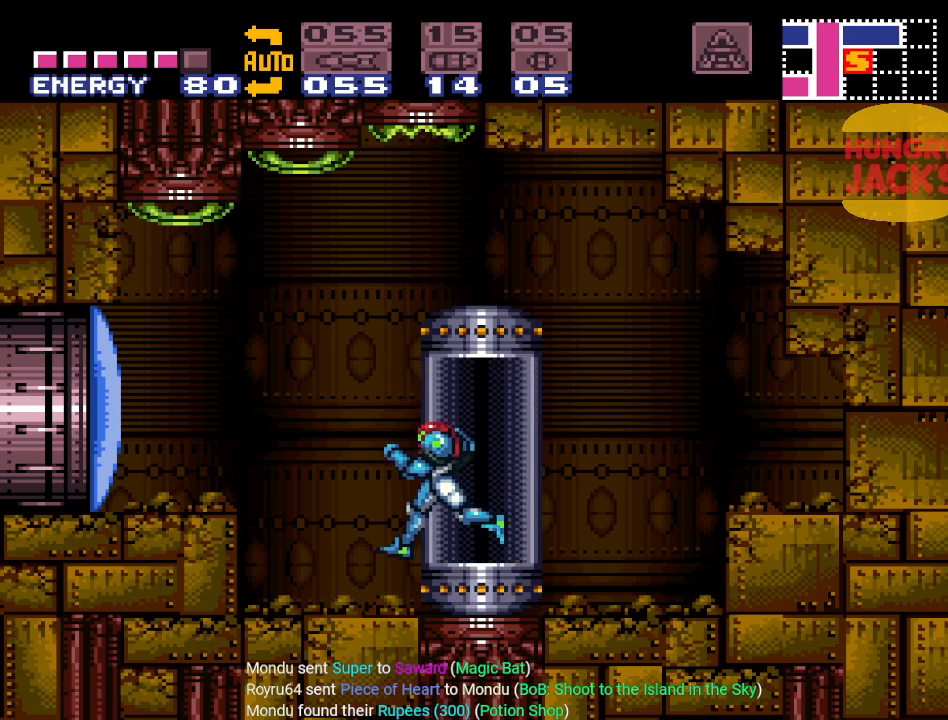
{"buttons": ["B", "DPAD_LEFT"], "events": [[450, "B", "down"]]}